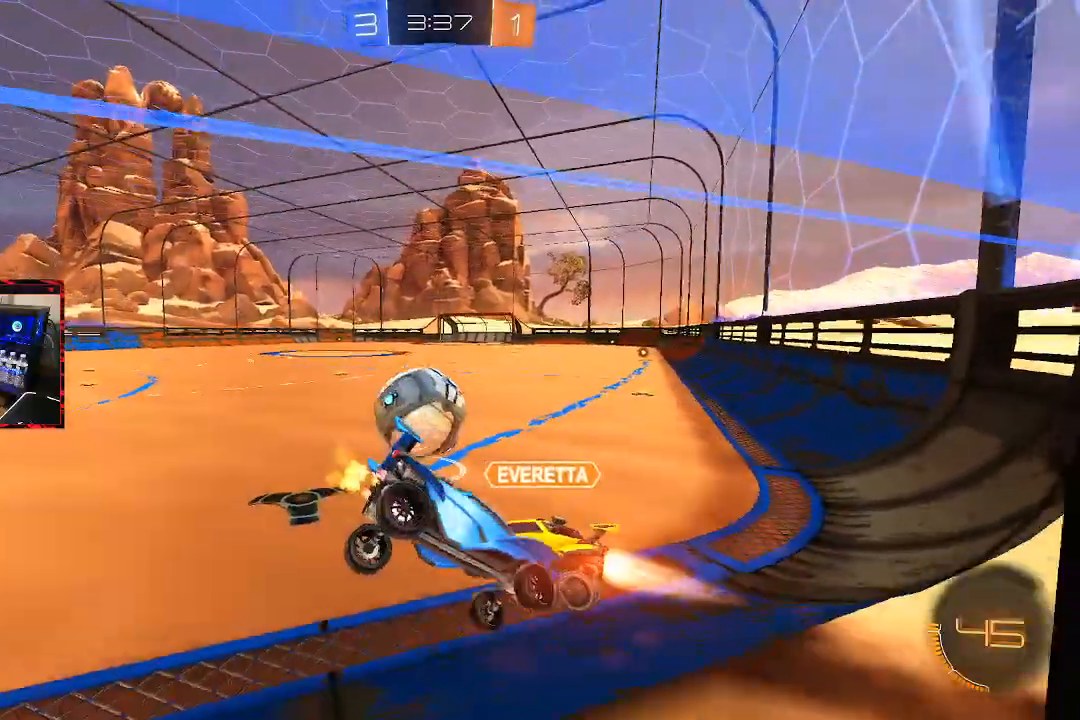
Gameplay with a controller (PlayStation layout); each line is a JSON object with the inputs held at the frame after it (dt_ms = milliseconds from this image to that frame). "events" lists button and stick changes between this image and that frame as [ms after this image, input, new state], when the widget could be followed in between.
{"dt_ms": 500, "buttons": ["CIRCLE", "R2"], "left_stick": "center", "right_stick": "center", "events": [[133, "CIRCLE", "down"], [133, "left_stick", "left"], [383, "left_stick", "center"]]}
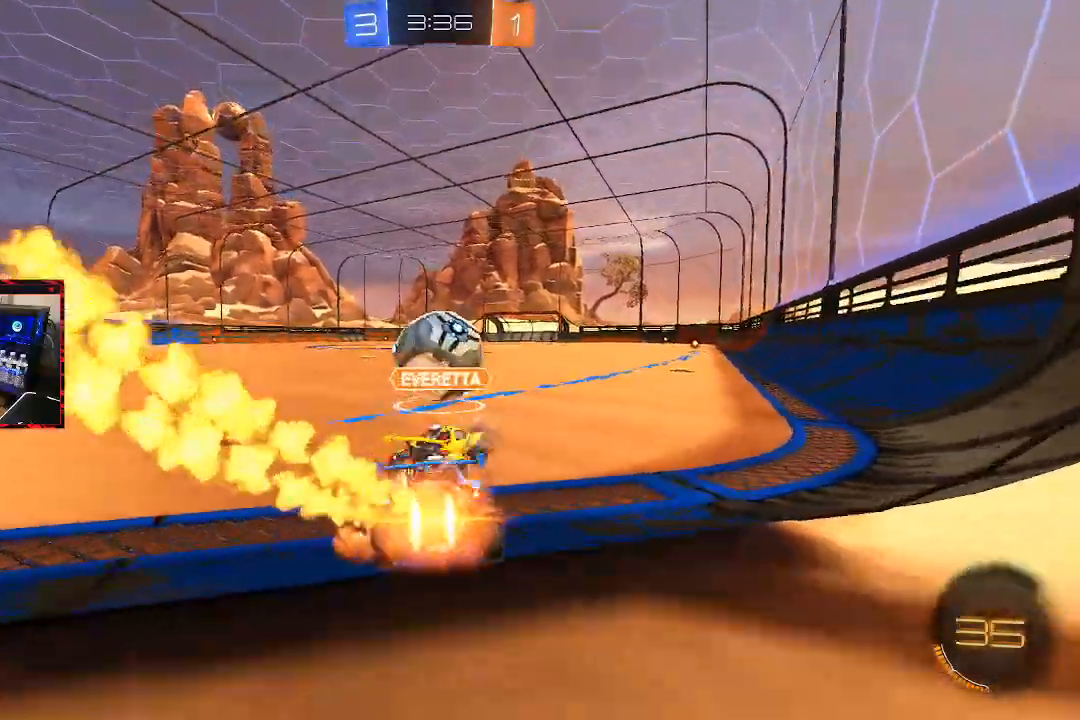
{"dt_ms": 500, "buttons": ["CIRCLE", "R2"], "left_stick": "center", "right_stick": "center", "events": []}
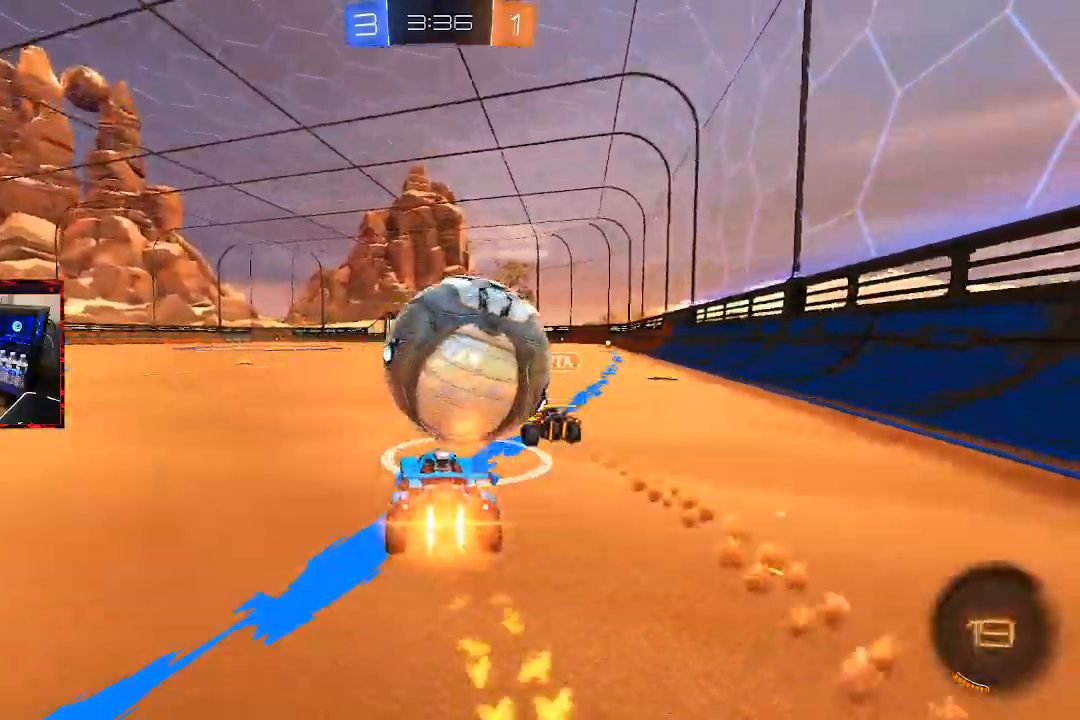
{"dt_ms": 500, "buttons": ["R2"], "left_stick": "left", "right_stick": "center", "events": [[17, "left_stick", "left"], [183, "left_stick", "right"], [267, "CIRCLE", "up"], [317, "left_stick", "center"], [367, "left_stick", "left"]]}
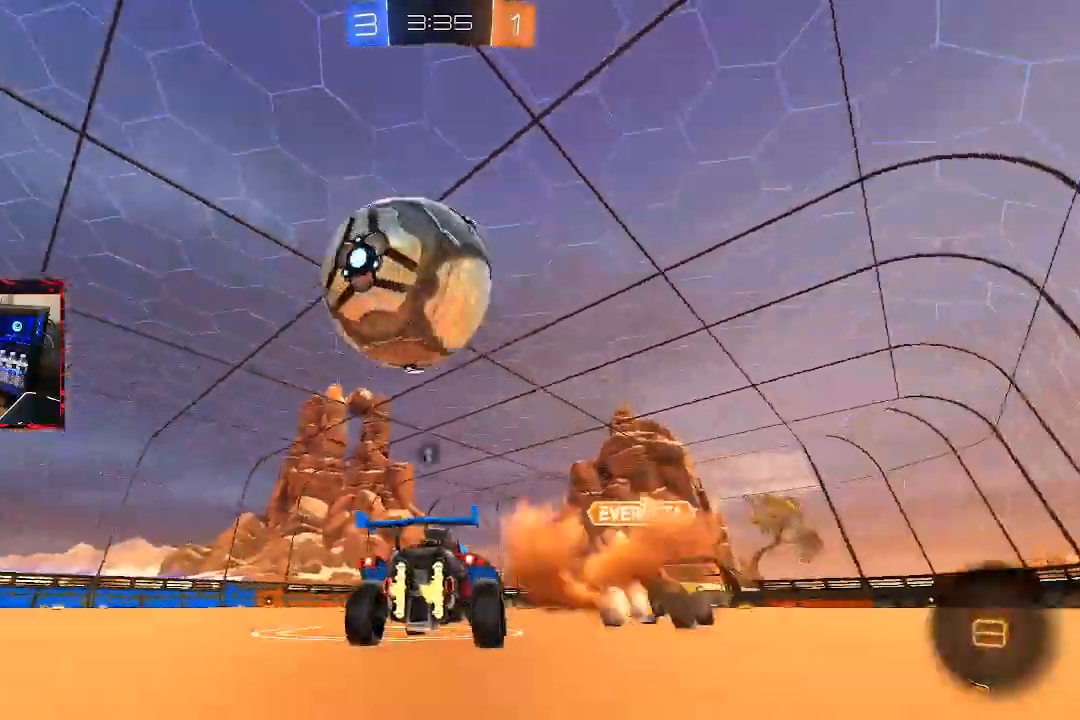
{"dt_ms": 1000, "buttons": ["CROSS", "CIRCLE", "L1", "R2"], "left_stick": "up-right", "right_stick": "center"}
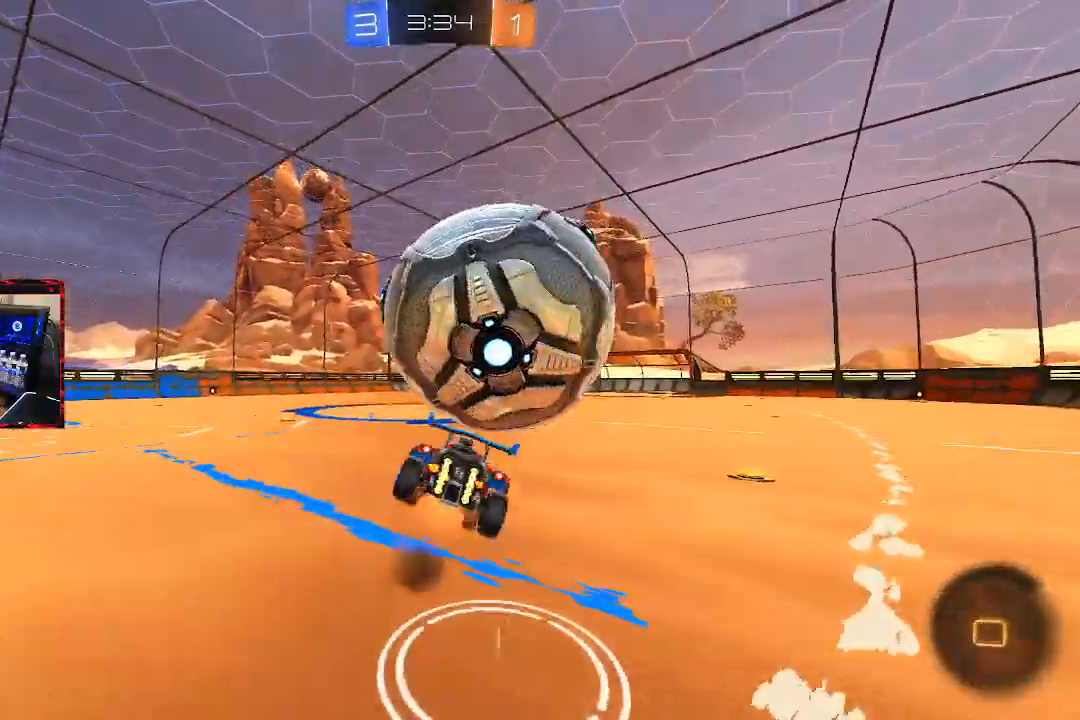
{"dt_ms": 500, "buttons": ["L1", "R2"], "left_stick": "up-right", "right_stick": "center"}
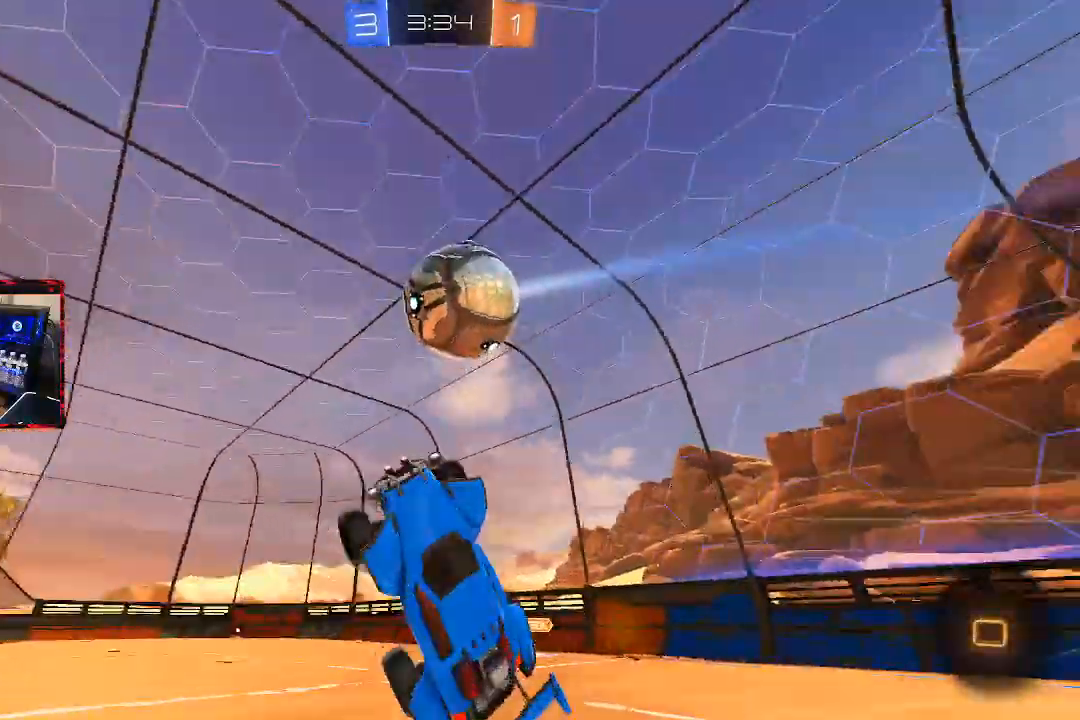
{"dt_ms": 500, "buttons": ["R2"], "left_stick": "right", "right_stick": "center", "events": [[50, "R2", "up"], [117, "L1", "up"], [133, "R2", "down"], [167, "left_stick", "center"], [467, "left_stick", "right"]]}
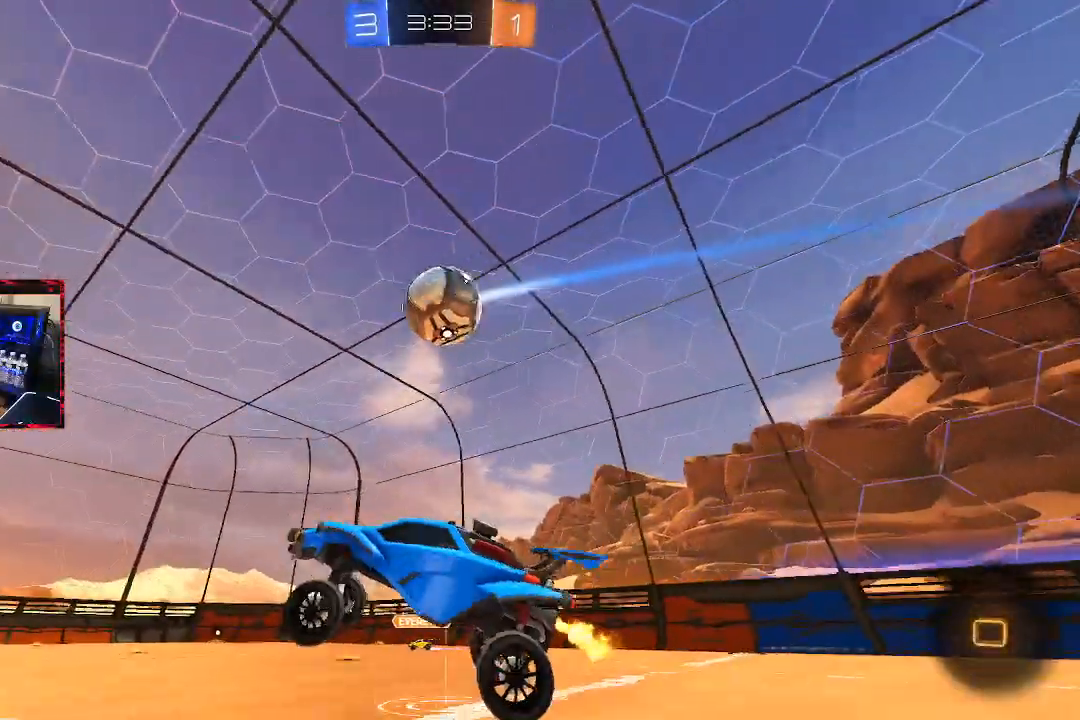
{"dt_ms": 500, "buttons": ["R2"], "left_stick": "left", "right_stick": "center"}
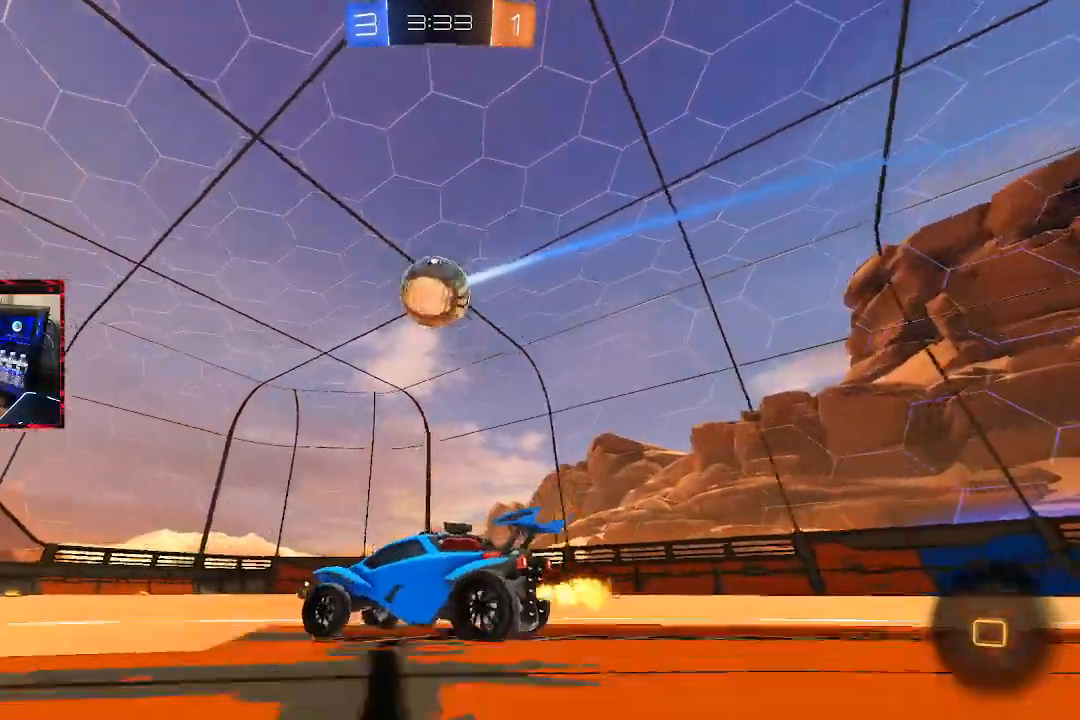
{"dt_ms": 500, "buttons": ["R2"], "left_stick": "left", "right_stick": "center", "events": []}
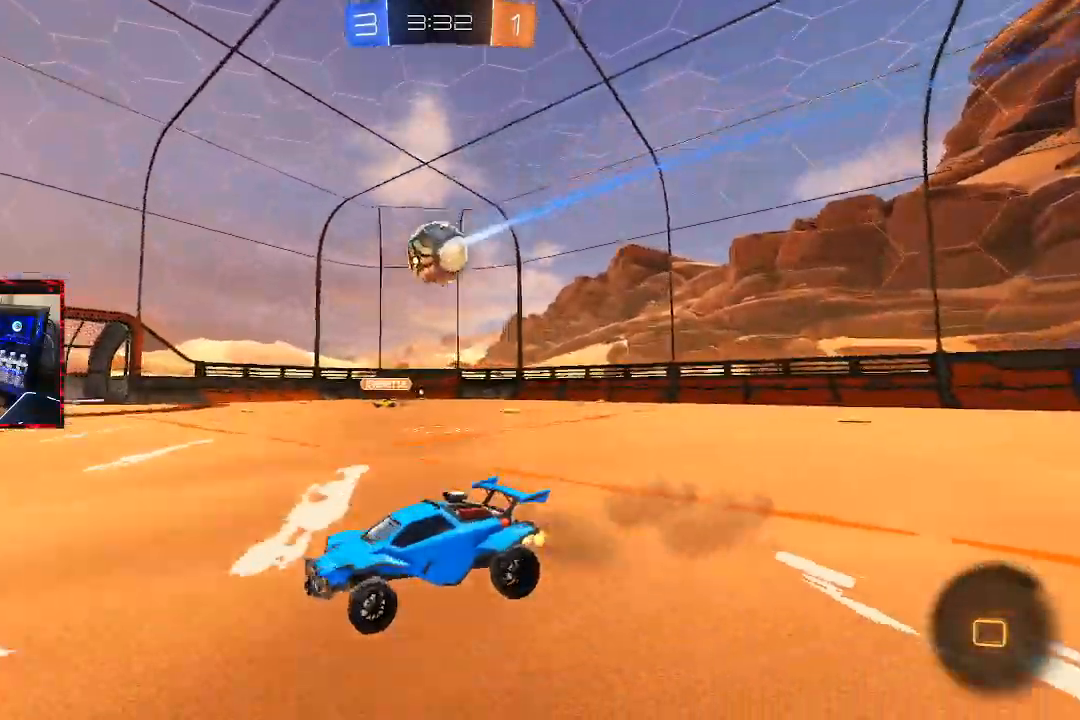
{"dt_ms": 500, "buttons": ["L1", "R2"], "left_stick": "left", "right_stick": "center", "events": [[233, "CROSS", "down"], [300, "CROSS", "up"], [300, "L1", "down"], [350, "CROSS", "down"], [500, "CROSS", "up"]]}
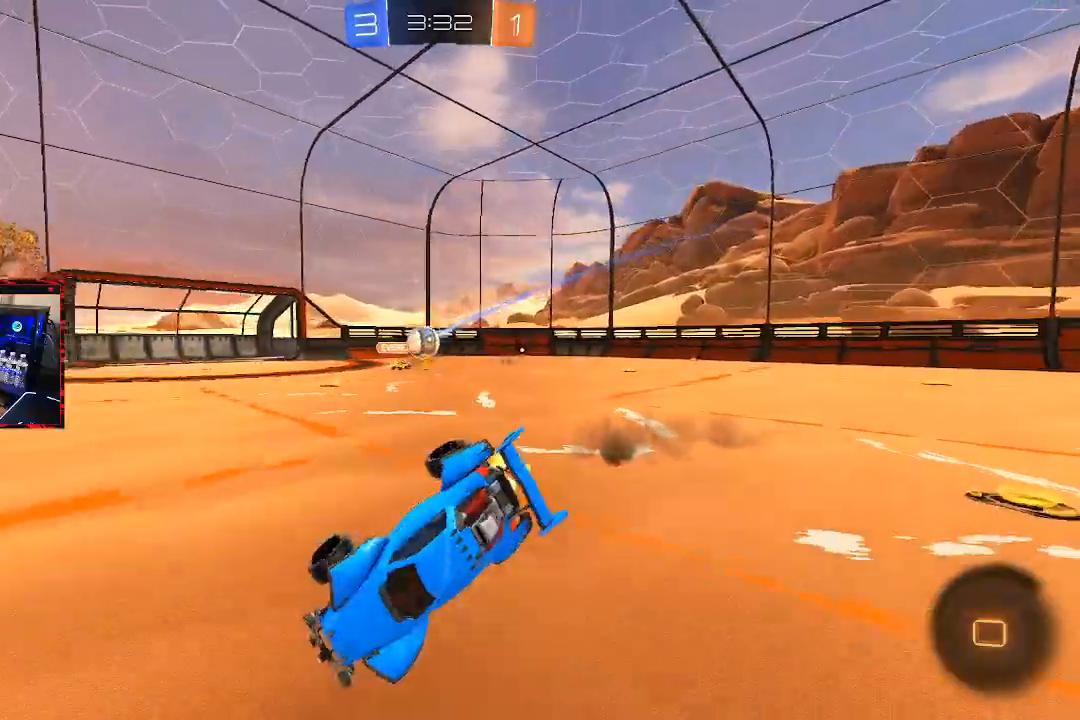
{"dt_ms": 500, "buttons": ["R2"], "left_stick": "center", "right_stick": "center", "events": [[33, "L1", "up"], [33, "left_stick", "center"], [183, "TRIANGLE", "down"], [283, "L1", "down"], [283, "left_stick", "left"], [300, "TRIANGLE", "up"], [500, "L1", "up"], [500, "left_stick", "center"]]}
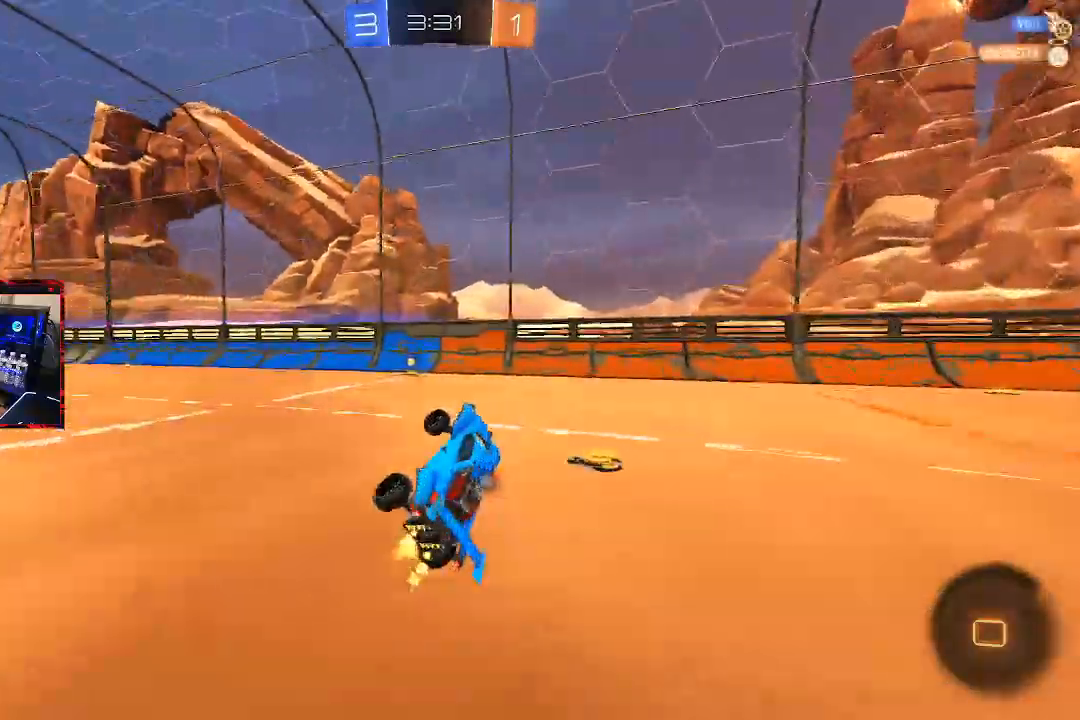
{"dt_ms": 500, "buttons": ["R2"], "left_stick": "up-left", "right_stick": "center", "events": [[200, "left_stick", "up-left"], [283, "TRIANGLE", "down"], [433, "TRIANGLE", "up"]]}
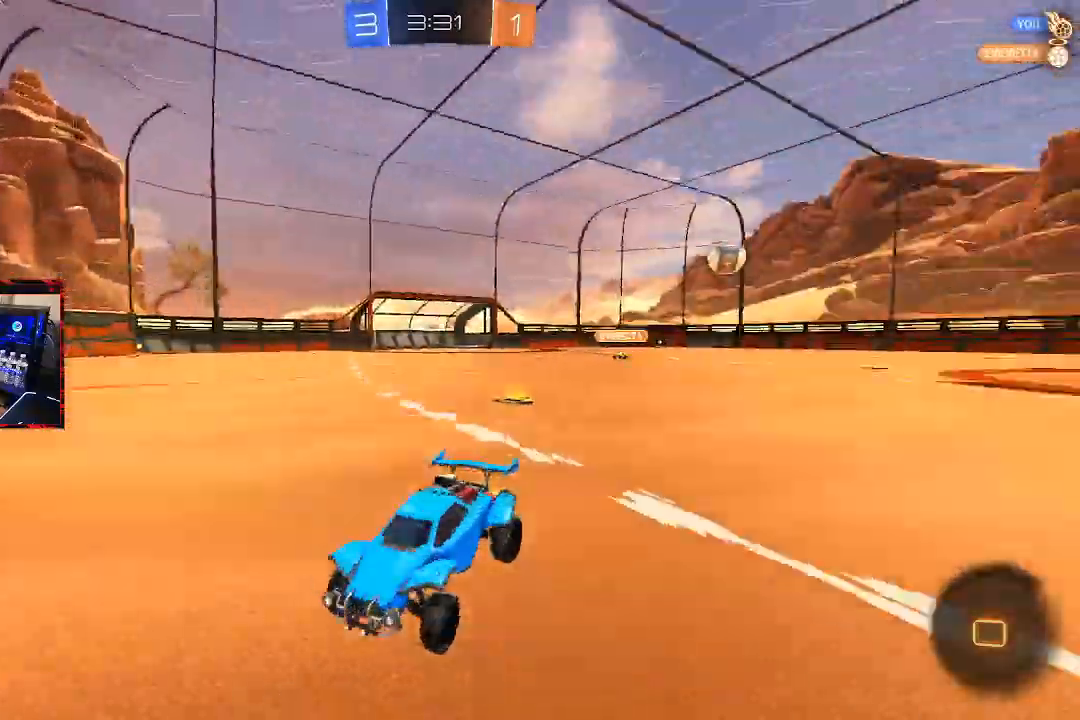
{"dt_ms": 500, "buttons": ["R2"], "left_stick": "left", "right_stick": "center", "events": [[33, "L1", "down"], [117, "L1", "up"], [233, "left_stick", "left"]]}
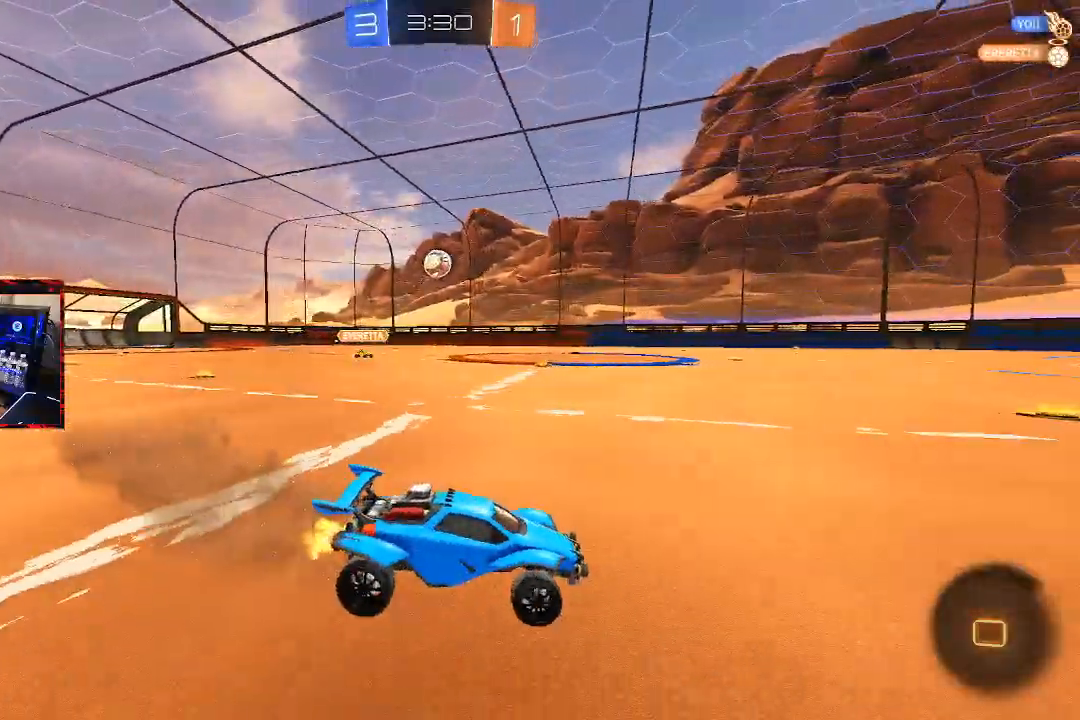
{"dt_ms": 500, "buttons": ["R2"], "left_stick": "center", "right_stick": "center", "events": [[67, "left_stick", "center"], [83, "CROSS", "down"], [167, "CROSS", "up"], [167, "left_stick", "up"], [217, "left_stick", "up-left"], [233, "CROSS", "down"], [350, "CROSS", "up"], [367, "left_stick", "center"]]}
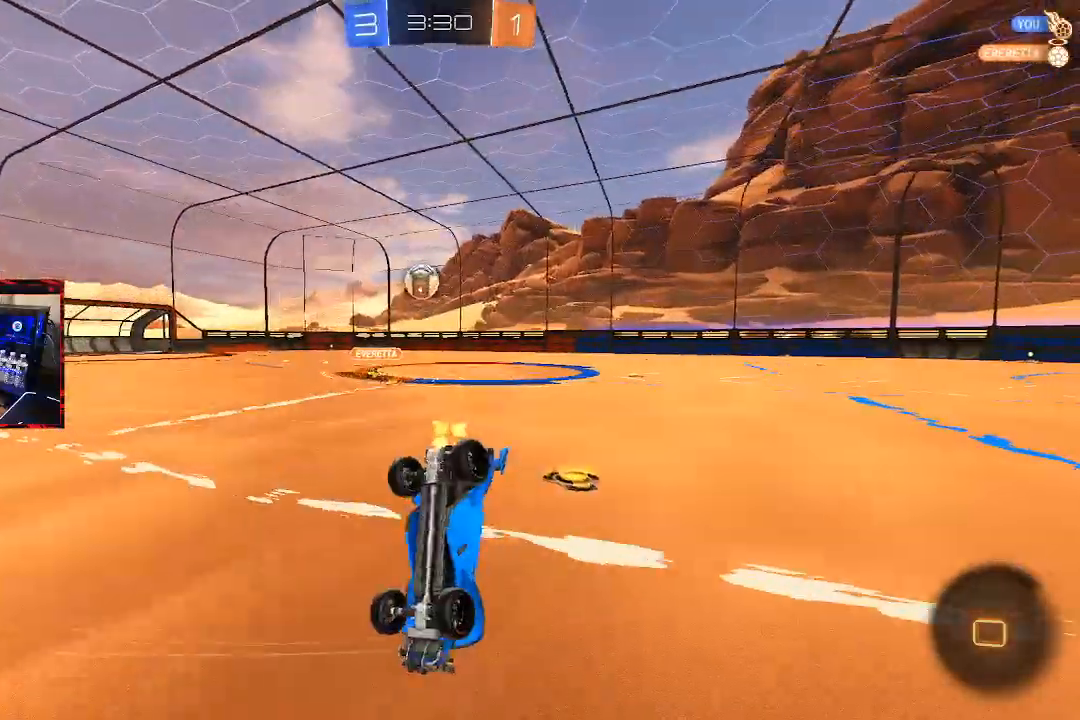
{"dt_ms": 500, "buttons": ["R2"], "left_stick": "center", "right_stick": "center", "events": [[300, "L1", "down"], [300, "left_stick", "up-left"], [383, "L1", "up"], [400, "left_stick", "center"]]}
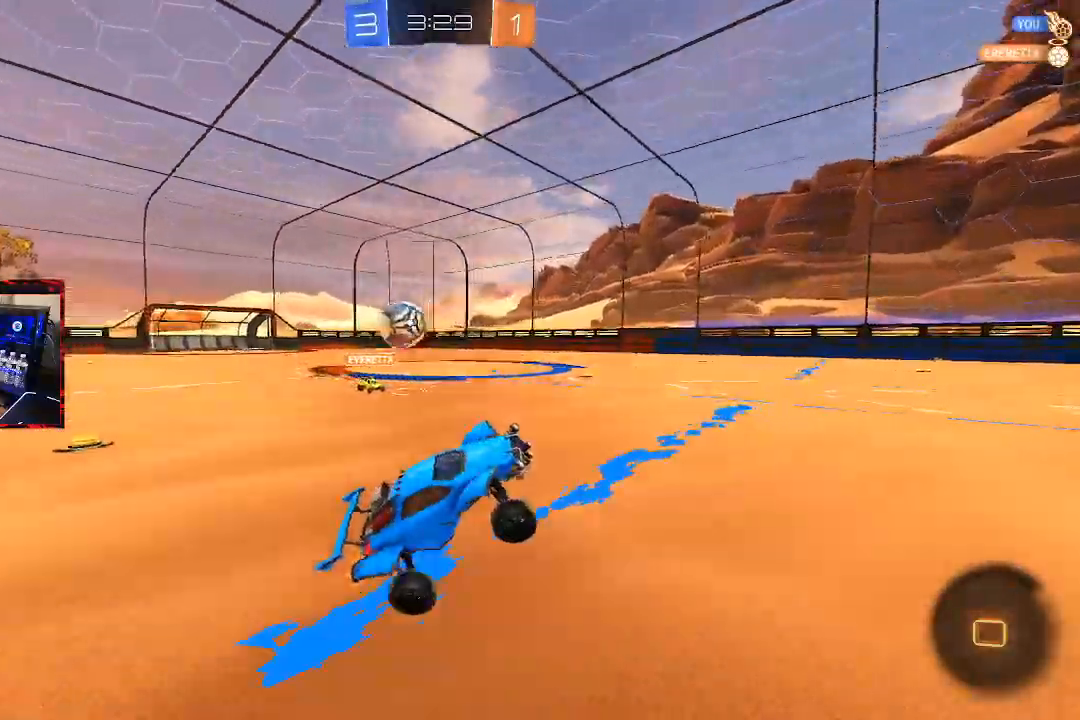
{"dt_ms": 500, "buttons": ["R2"], "left_stick": "center", "right_stick": "center", "events": []}
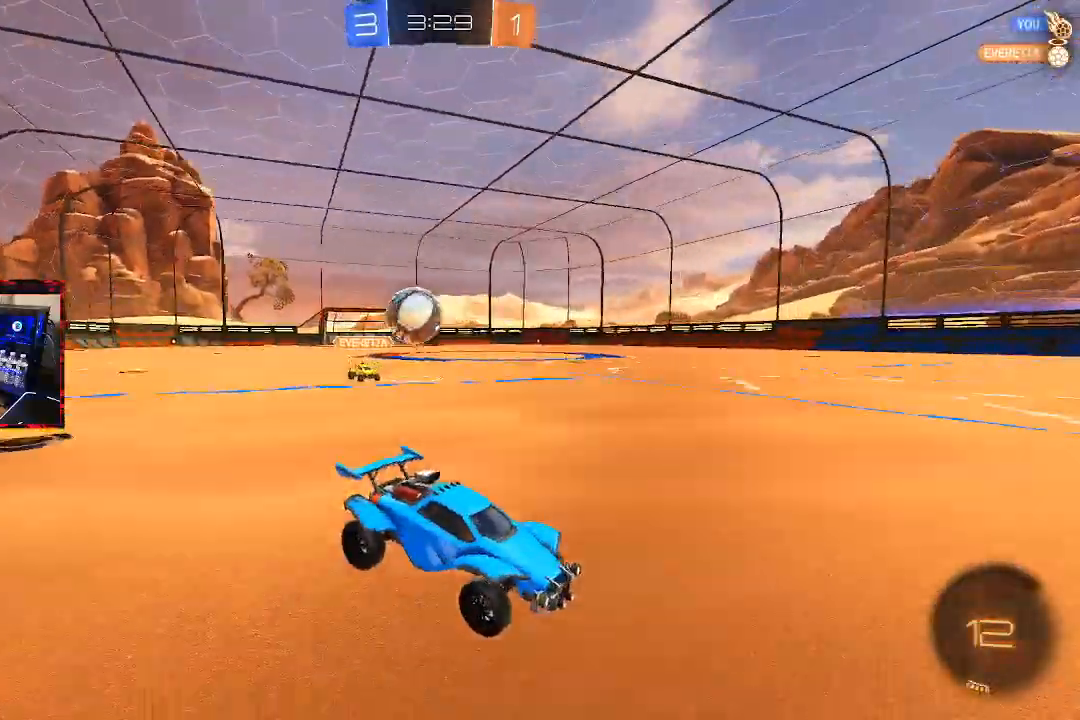
{"dt_ms": 500, "buttons": [], "left_stick": "right", "right_stick": "center", "events": [[33, "left_stick", "left"], [167, "left_stick", "center"], [483, "left_stick", "right"], [500, "R2", "up"]]}
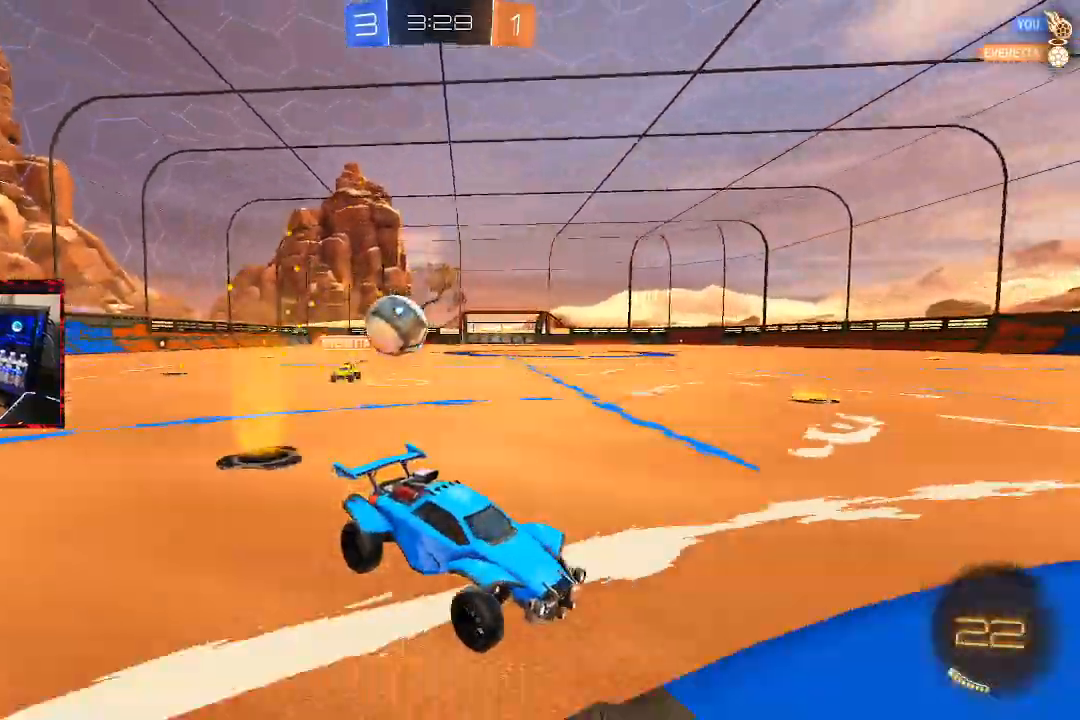
{"dt_ms": 500, "buttons": [], "left_stick": "right", "right_stick": "center", "events": [[33, "L2", "down"], [67, "left_stick", "center"], [400, "left_stick", "right"], [483, "L2", "up"]]}
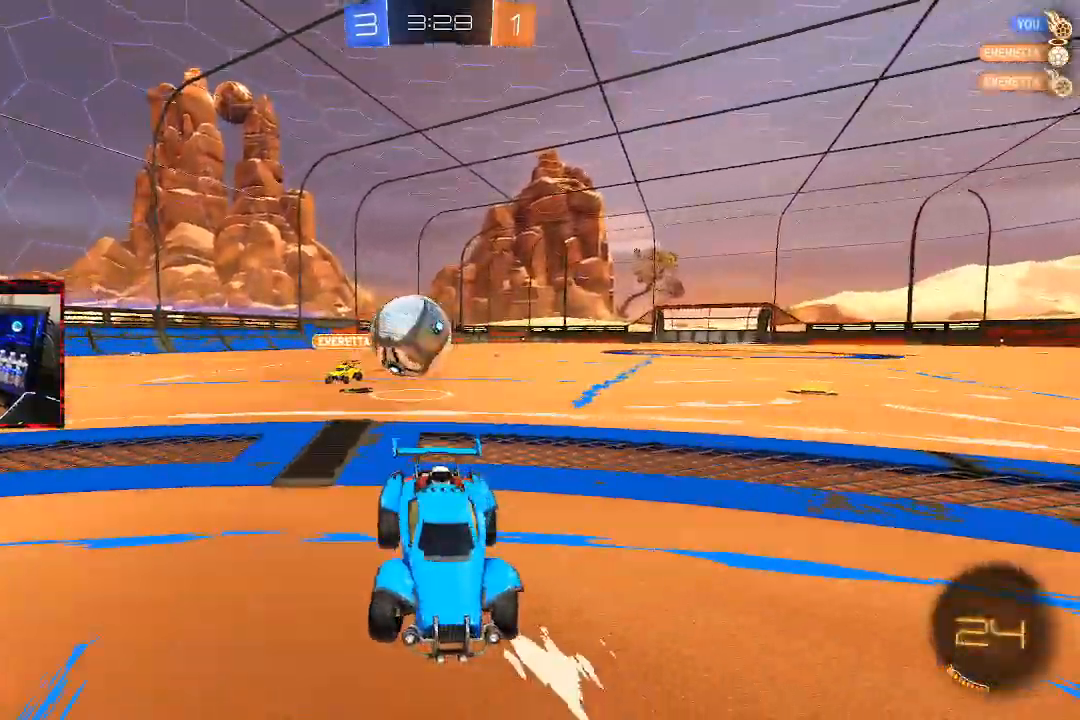
{"dt_ms": 500, "buttons": ["CROSS", "CIRCLE"], "left_stick": "right", "right_stick": "center", "events": [[17, "R2", "down"], [217, "CROSS", "down"], [217, "R2", "up"], [350, "CROSS", "up"], [400, "CIRCLE", "down"], [433, "CROSS", "down"]]}
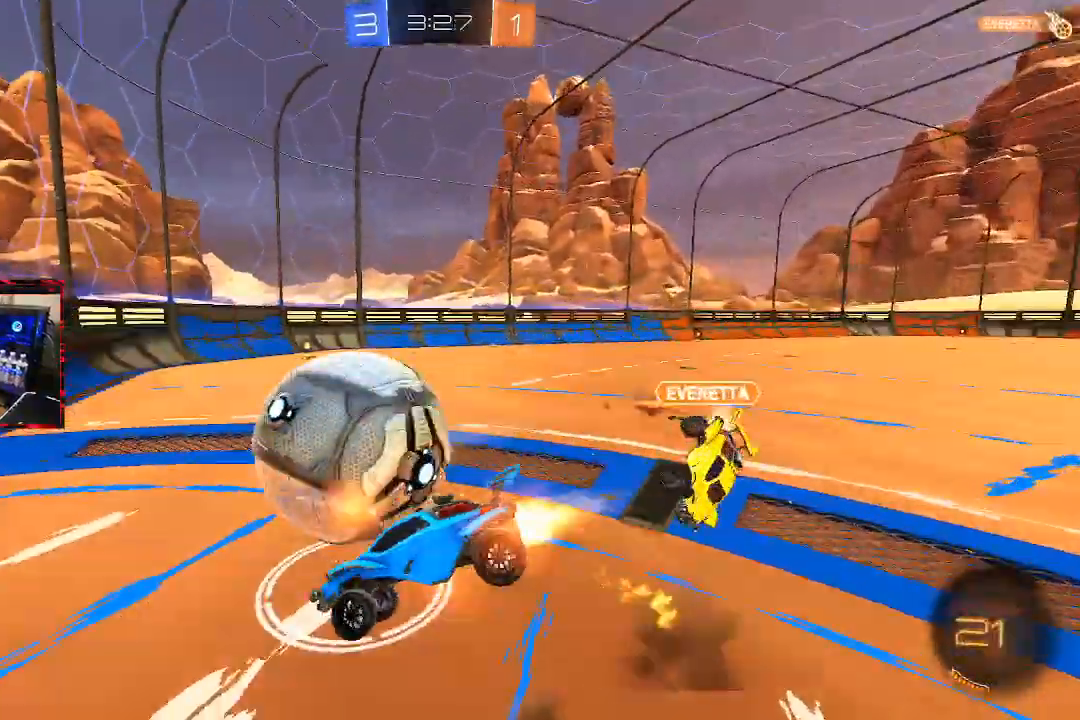
{"dt_ms": 500, "buttons": [], "left_stick": "right", "right_stick": "center", "events": [[150, "left_stick", "center"], [183, "CROSS", "up"], [217, "CIRCLE", "up"], [350, "L1", "down"], [350, "left_stick", "right"], [483, "L1", "up"]]}